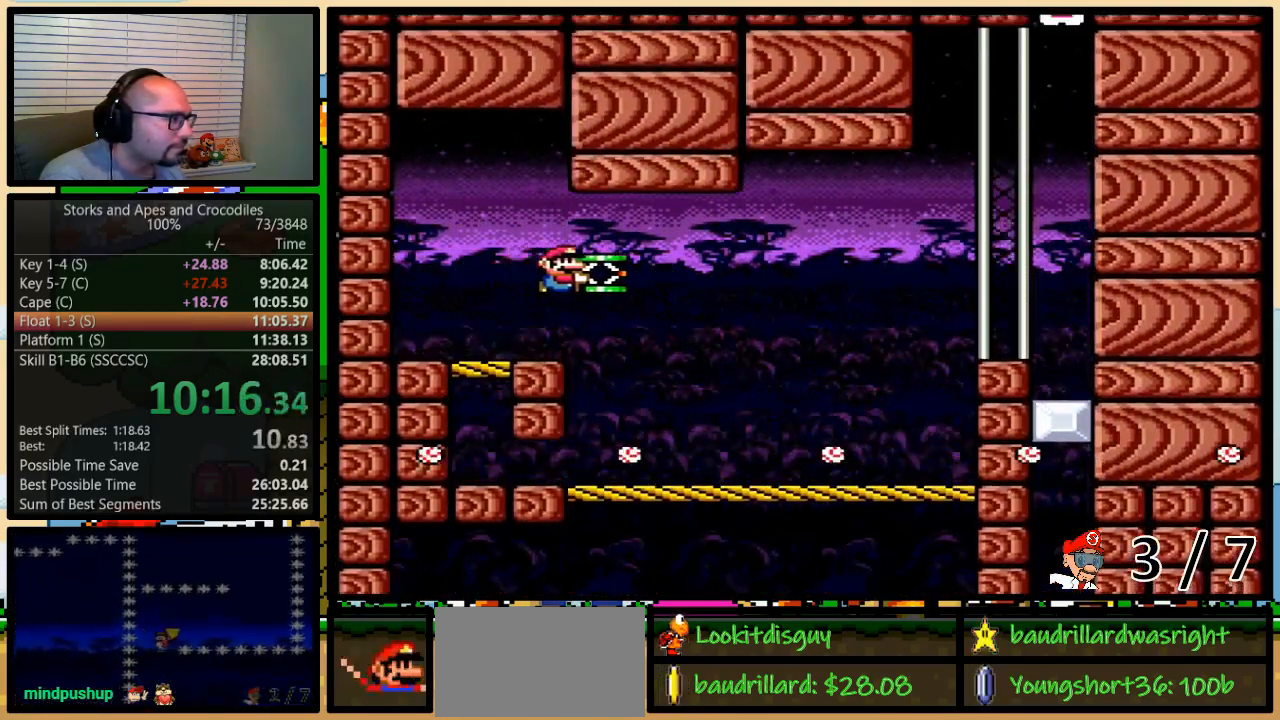
Gameplay with a controller (Nintendo layout); each line is a JSON object with the inputs held at the frame after it. "events" lists button and stick changes between this image and that frame as [ms after this image, input, new state], when the widget could be followed in between. Not read: L3 R3.
{"buttons": ["B", "Y", "DPAD_RIGHT"], "events": [[333, "B", "up"], [367, "DPAD_LEFT", "down"], [367, "DPAD_RIGHT", "up"], [400, "DPAD_LEFT", "up"], [400, "DPAD_UP", "down"], [467, "DPAD_RIGHT", "down"], [467, "DPAD_UP", "up"], [483, "B", "down"]]}
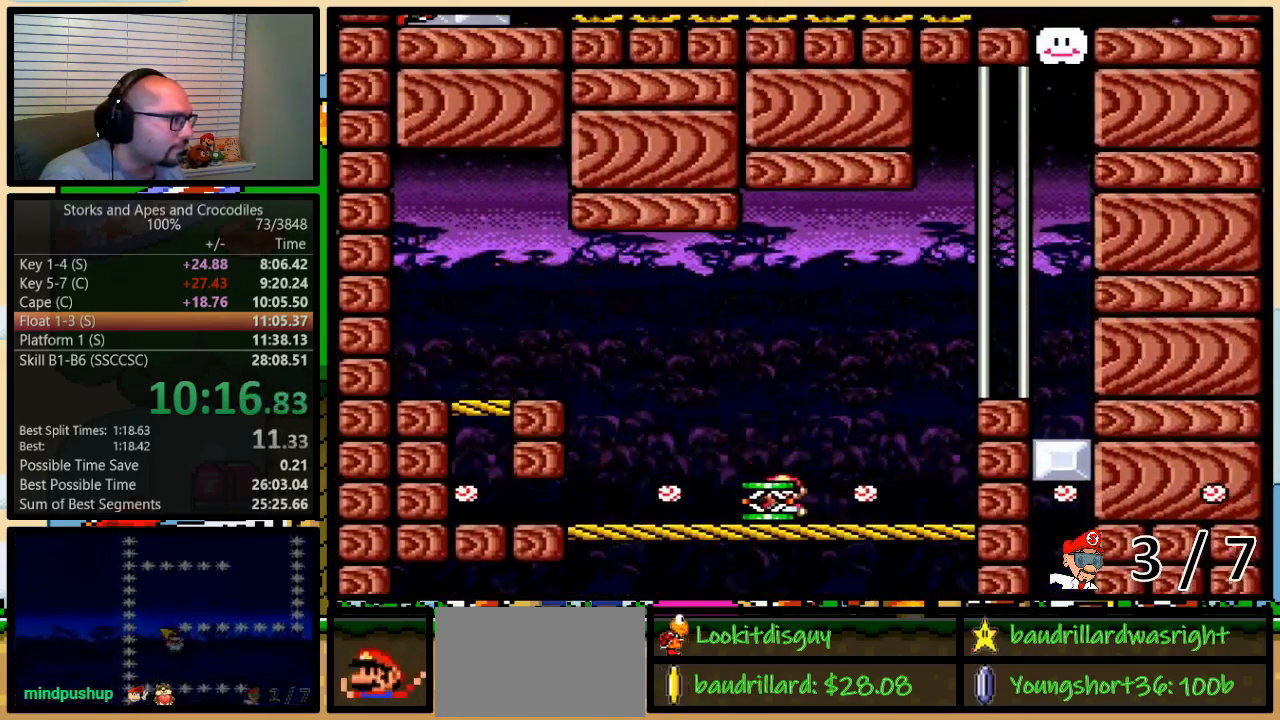
{"buttons": ["B", "Y", "DPAD_RIGHT"], "events": [[200, "Y", "up"], [300, "Y", "down"]]}
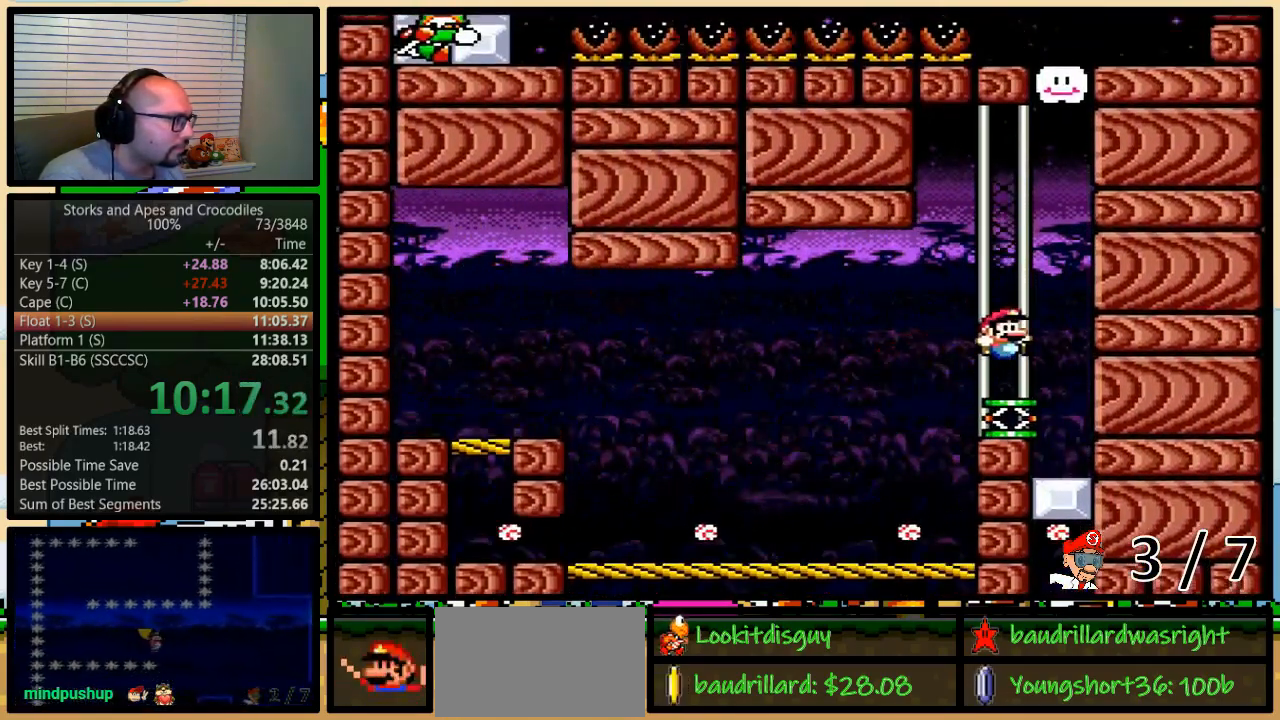
{"buttons": ["Y"], "events": [[17, "B", "up"], [50, "DPAD_UP", "down"], [83, "DPAD_LEFT", "down"], [83, "DPAD_RIGHT", "up"], [117, "DPAD_UP", "up"], [167, "DPAD_LEFT", "up"], [217, "B", "down"], [300, "B", "up"], [400, "B", "down"], [500, "B", "up"]]}
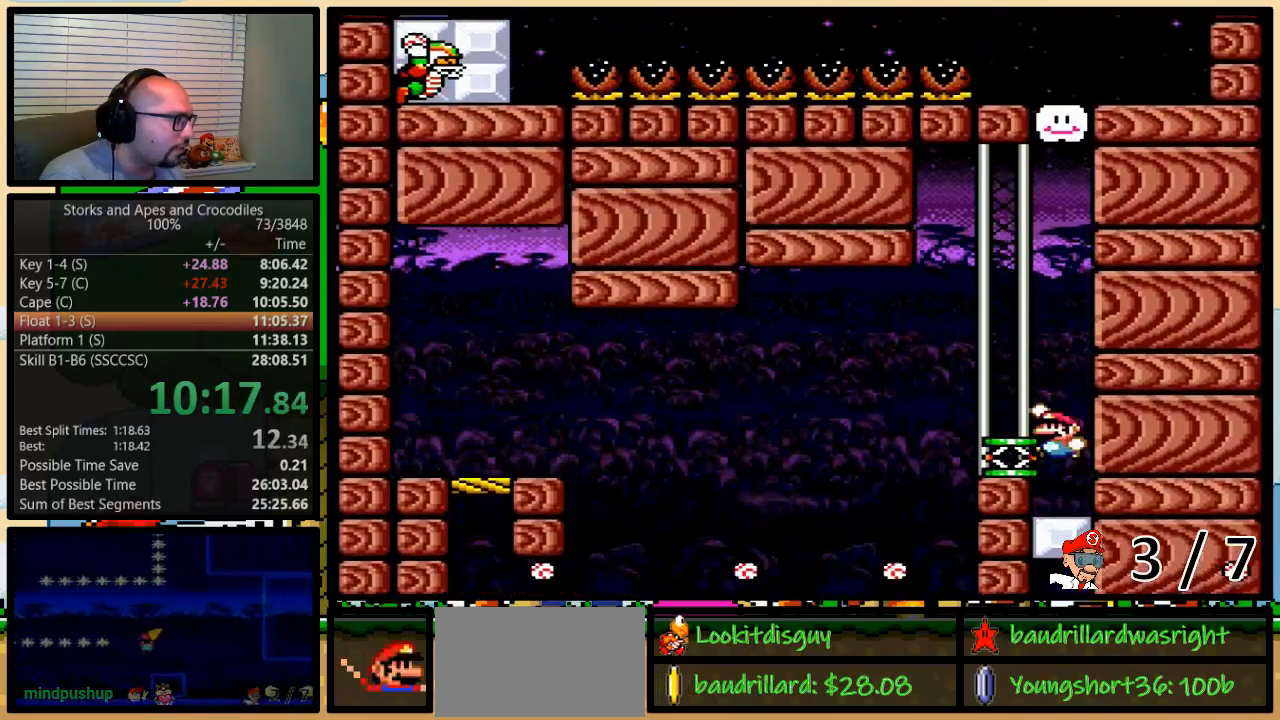
{"buttons": ["B", "Y"], "events": [[100, "DPAD_LEFT", "down"], [167, "Y", "up"], [217, "DPAD_UP", "down"], [233, "DPAD_LEFT", "up"], [233, "DPAD_RIGHT", "down"], [233, "DPAD_UP", "up"], [333, "B", "down"], [333, "Y", "down"], [367, "DPAD_RIGHT", "up"]]}
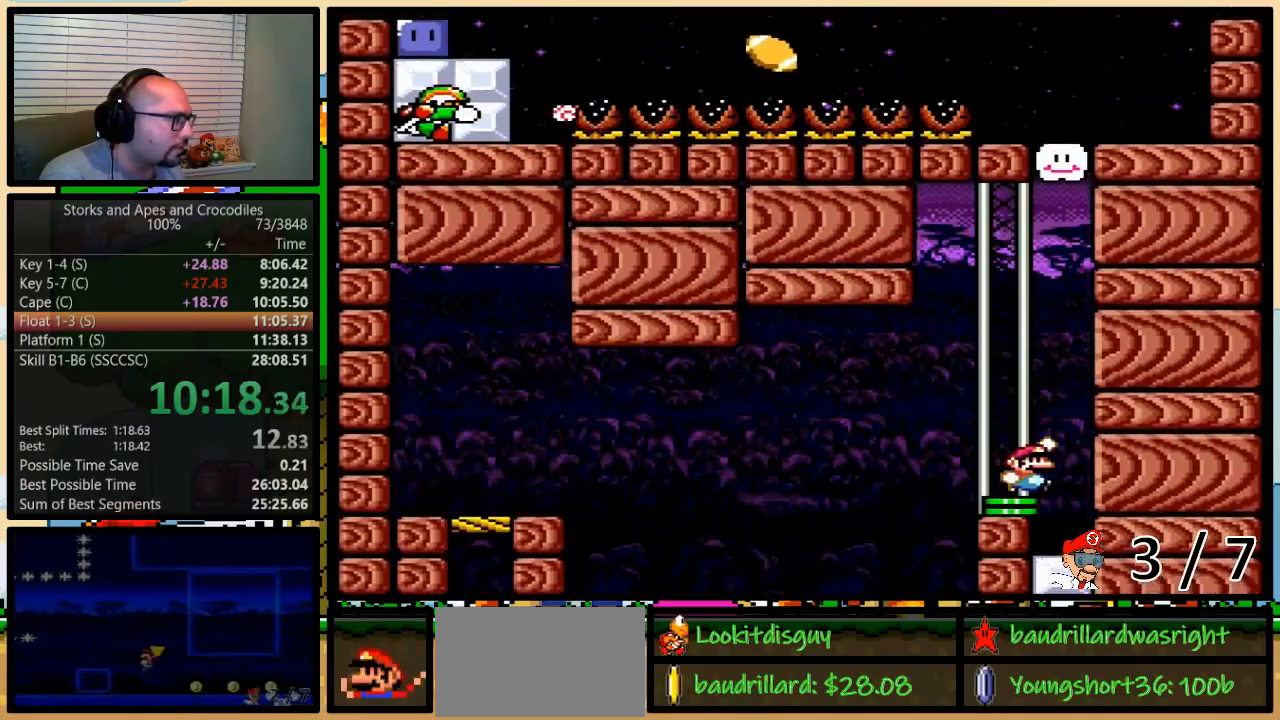
{"buttons": ["Y", "DPAD_UP"], "events": [[17, "DPAD_RIGHT", "down"], [50, "DPAD_UP", "down"], [117, "DPAD_UP", "up"], [333, "B", "up"], [333, "DPAD_UP", "down"], [367, "DPAD_LEFT", "down"], [367, "DPAD_RIGHT", "up"], [367, "DPAD_UP", "up"], [483, "DPAD_LEFT", "up"], [483, "DPAD_UP", "down"]]}
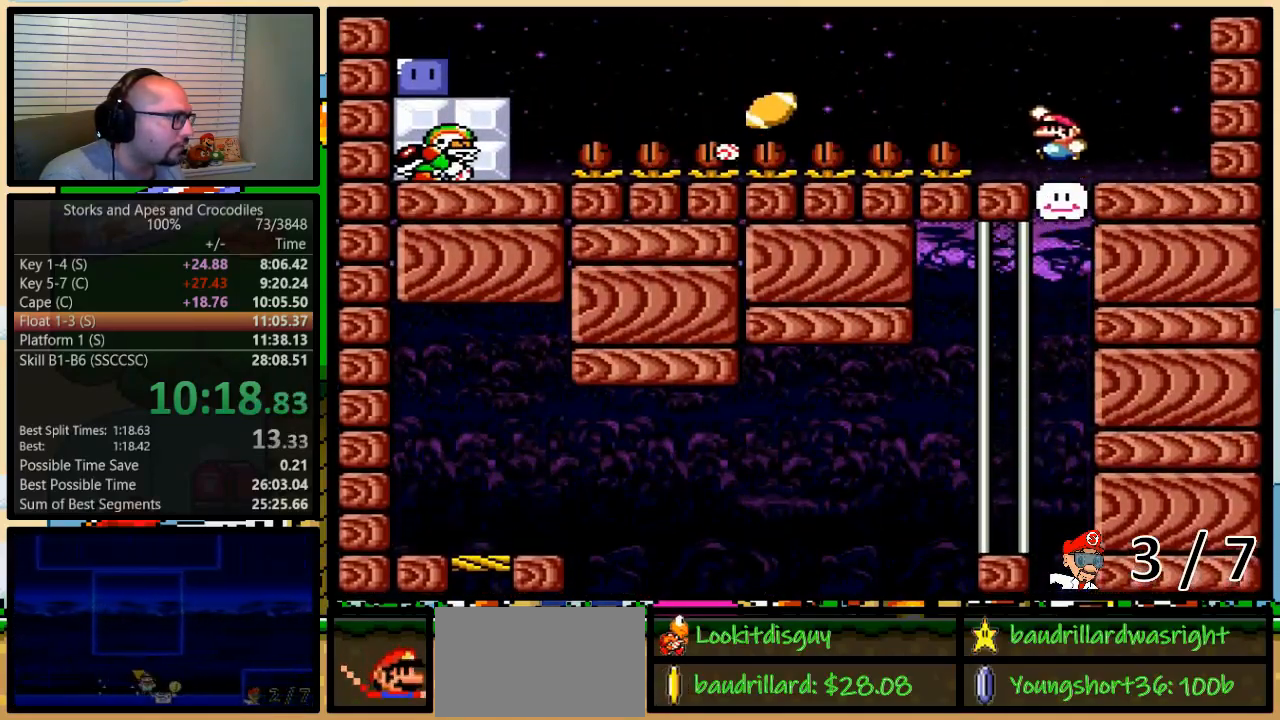
{"buttons": ["B", "Y", "DPAD_LEFT"], "events": [[17, "DPAD_RIGHT", "down"], [17, "DPAD_UP", "up"], [50, "DPAD_UP", "down"], [83, "DPAD_LEFT", "down"], [83, "DPAD_RIGHT", "up"], [83, "DPAD_UP", "up"], [267, "B", "down"]]}
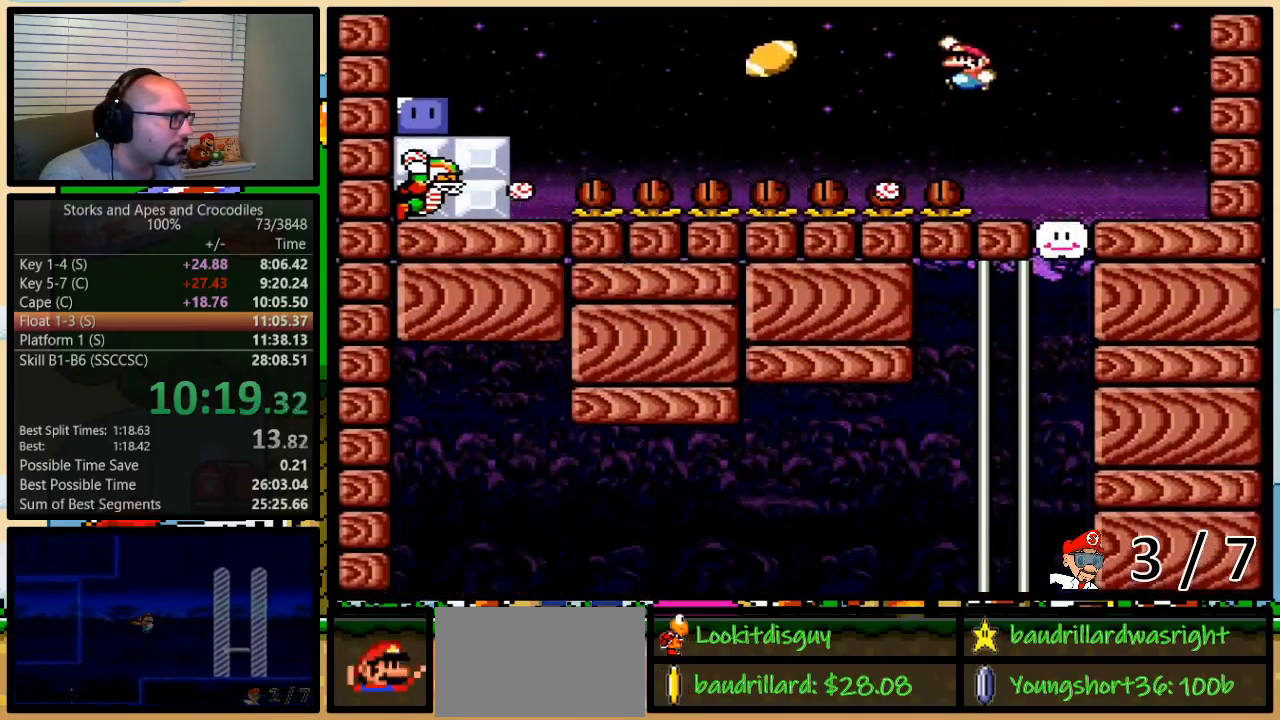
{"buttons": ["B", "Y", "DPAD_LEFT"], "events": [[217, "B", "up"], [267, "B", "down"]]}
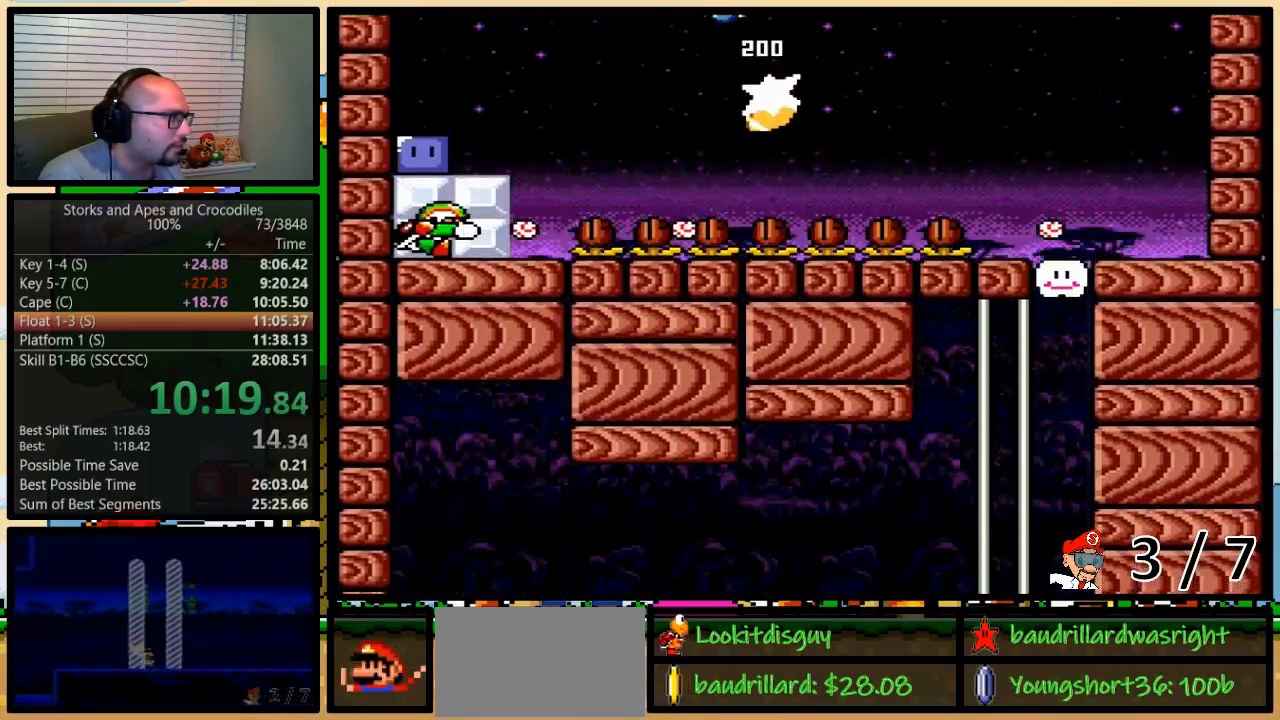
{"buttons": ["DPAD_LEFT"], "events": [[333, "B", "up"], [450, "Y", "up"]]}
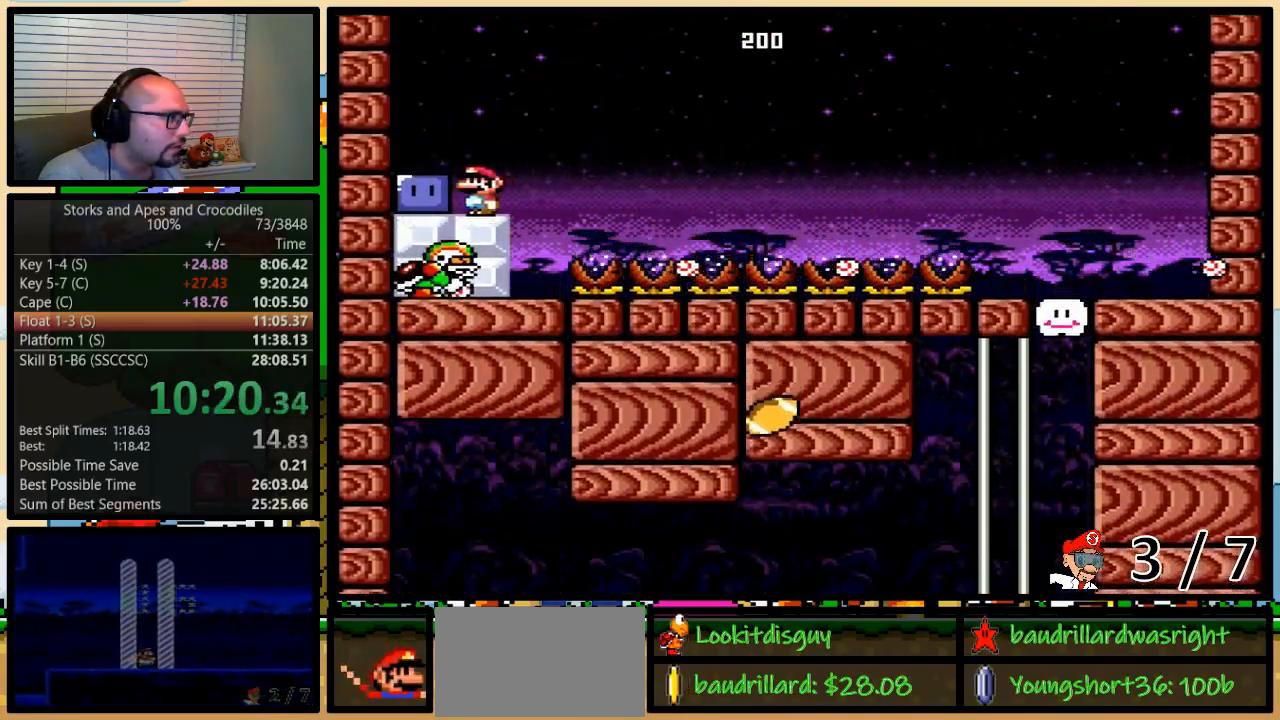
{"buttons": ["Y", "DPAD_RIGHT"], "events": [[50, "Y", "down"], [150, "B", "down"], [267, "DPAD_UP", "down"], [317, "DPAD_LEFT", "up"], [317, "DPAD_RIGHT", "down"], [317, "DPAD_UP", "up"], [400, "B", "up"]]}
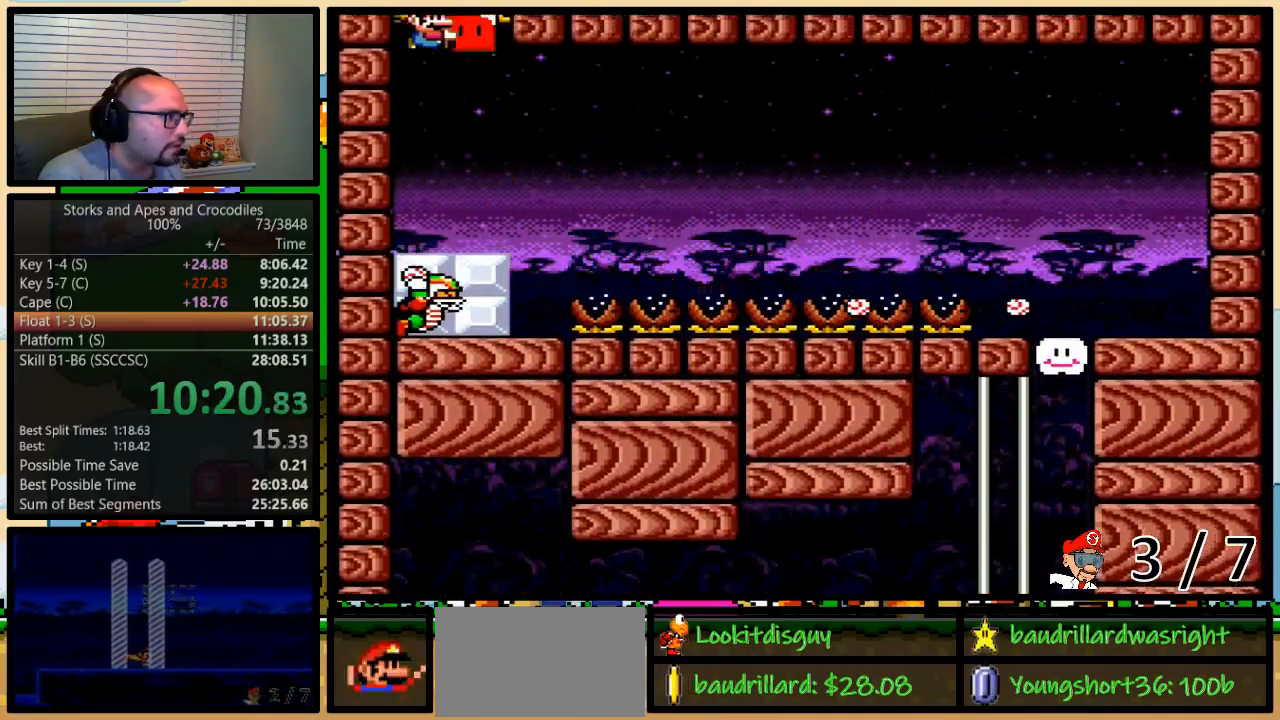
{"buttons": ["Y", "DPAD_RIGHT"], "events": [[200, "DPAD_UP", "down"], [450, "DPAD_UP", "up"]]}
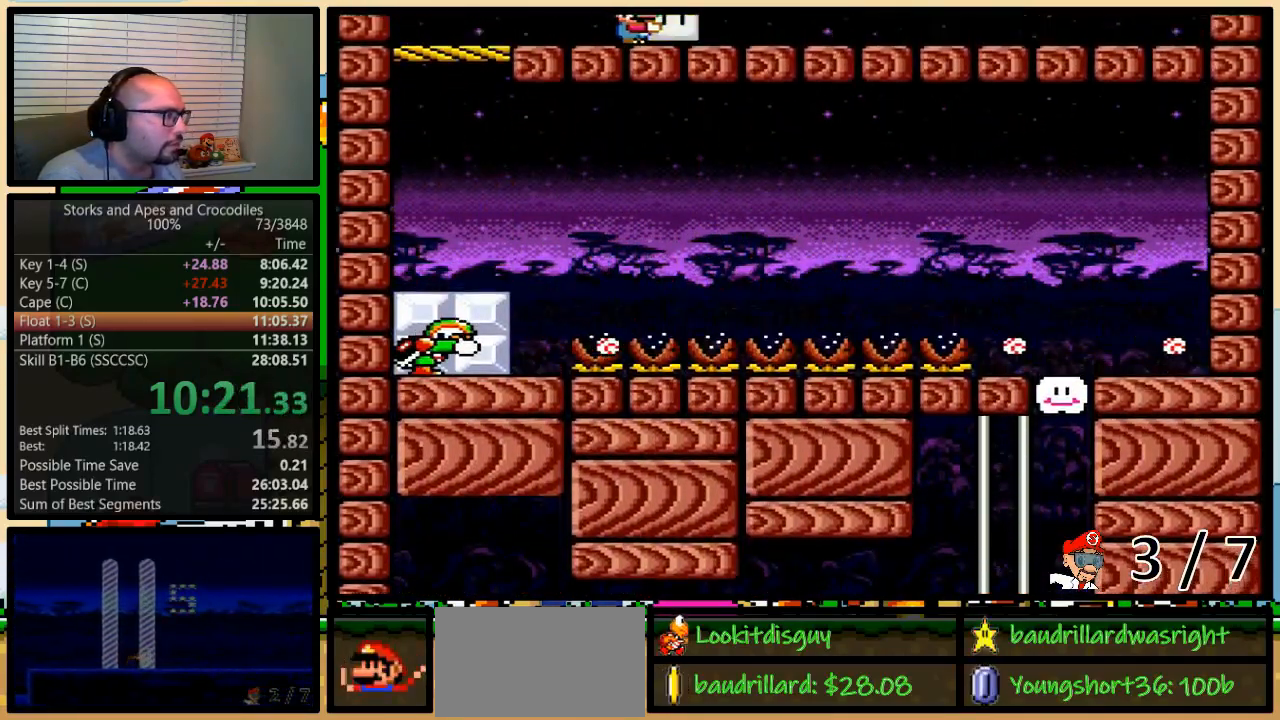
{"buttons": ["Y", "DPAD_RIGHT"], "events": []}
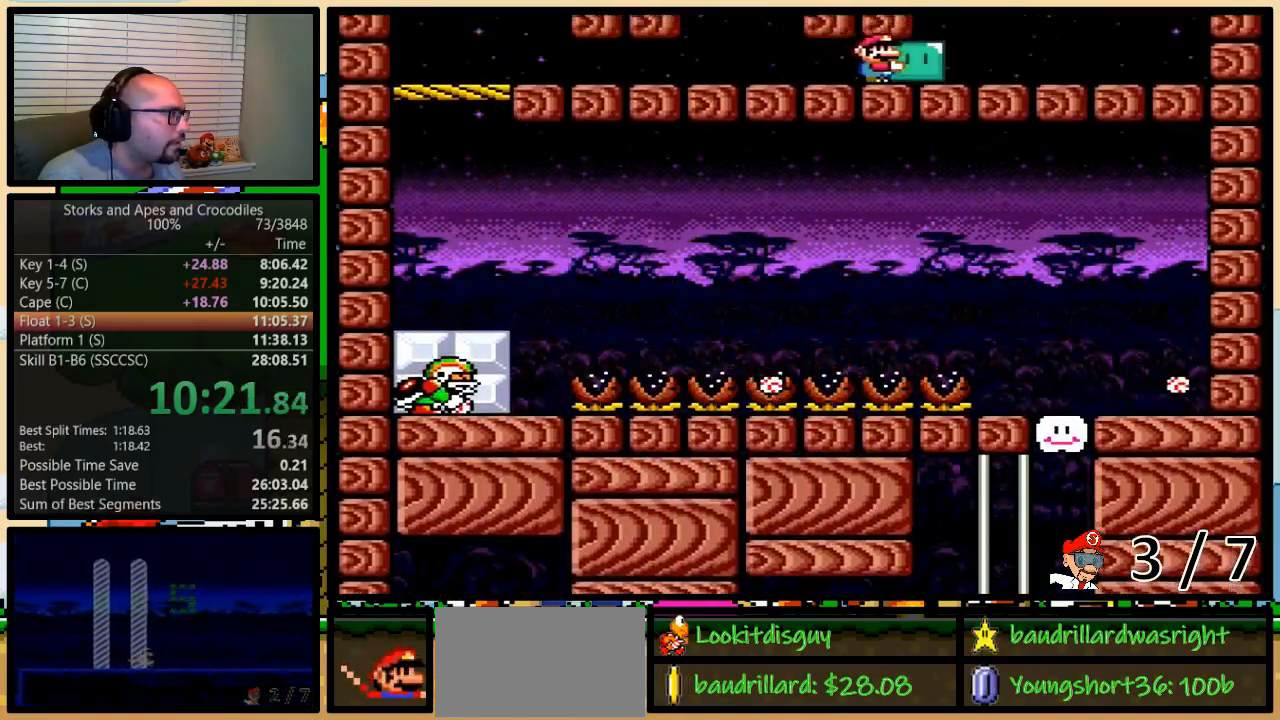
{"buttons": ["B", "Y", "DPAD_RIGHT"], "events": [[483, "B", "down"]]}
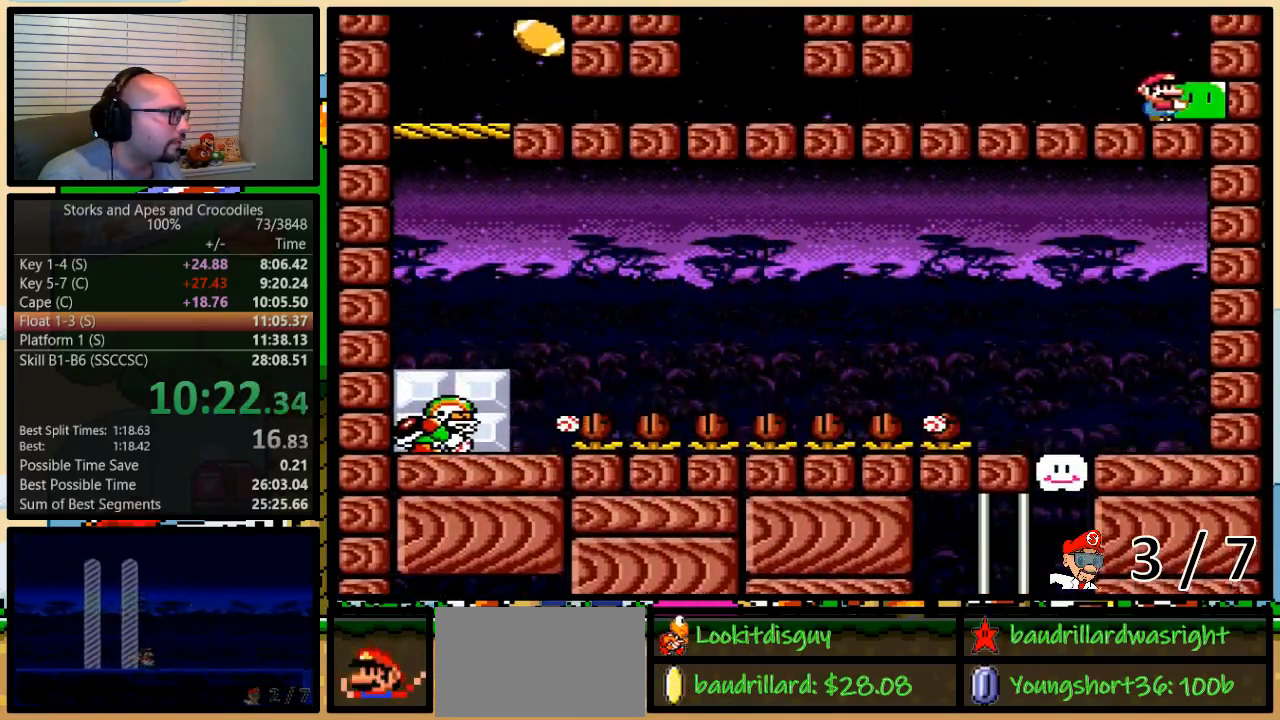
{"buttons": ["B", "Y"], "events": [[100, "DPAD_RIGHT", "up"]]}
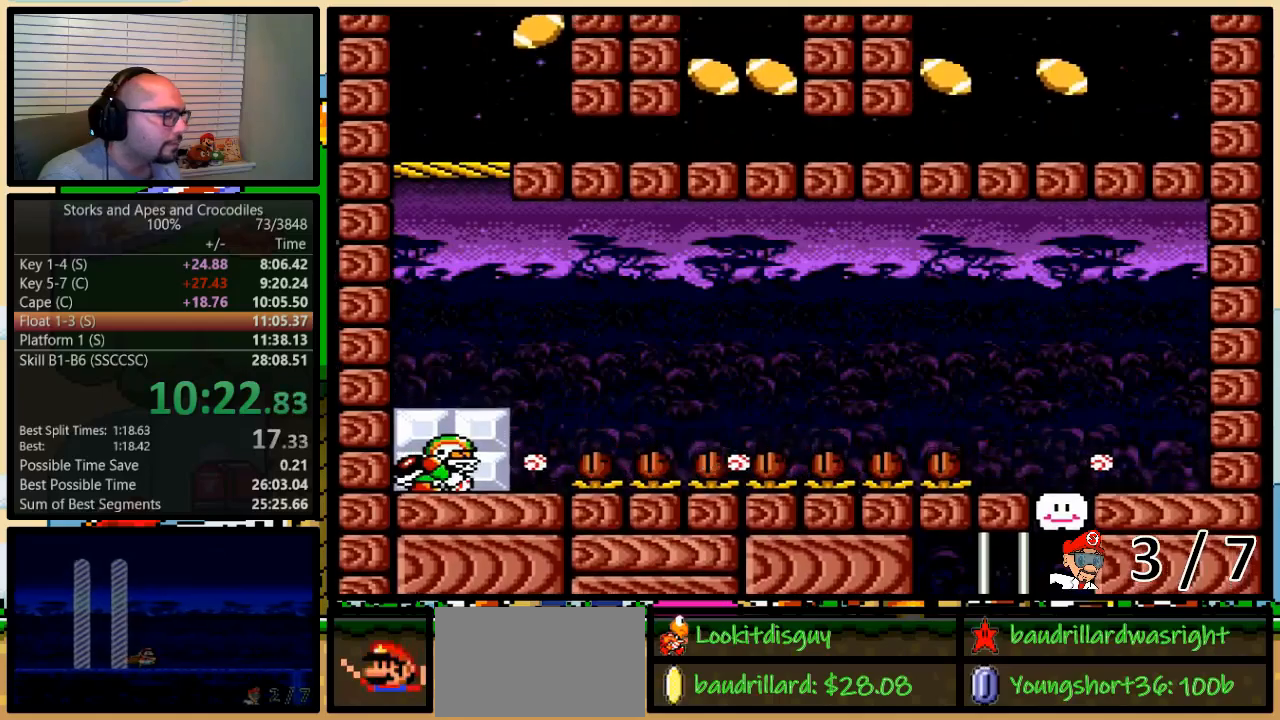
{"buttons": ["Y"], "events": [[167, "B", "up"], [300, "DPAD_LEFT", "down"], [433, "DPAD_LEFT", "up"]]}
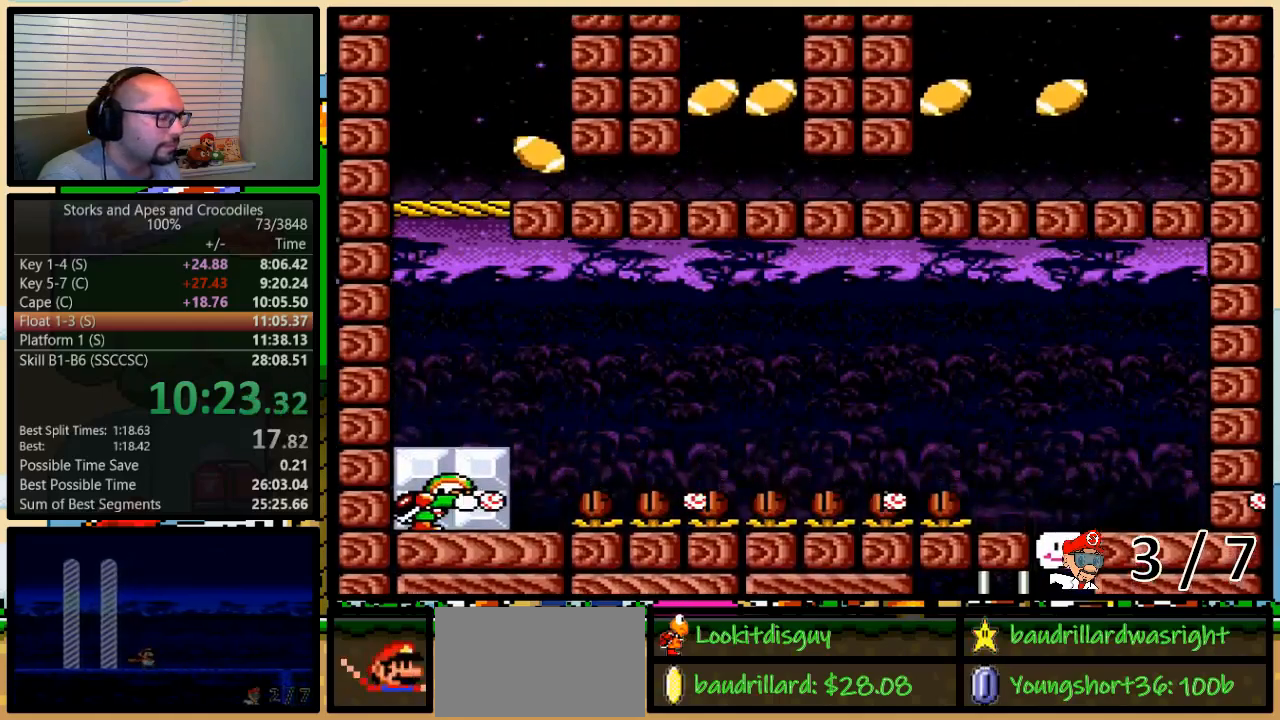
{"buttons": ["Y"], "events": []}
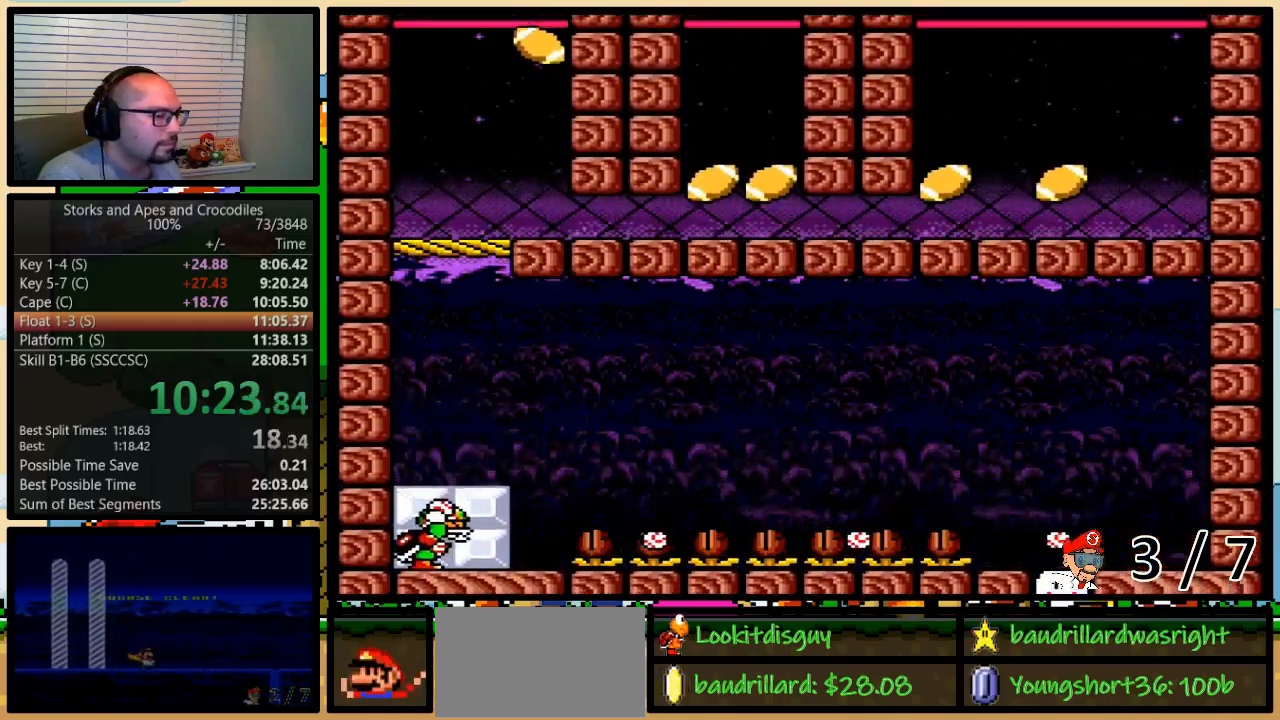
{"buttons": ["Y"], "events": []}
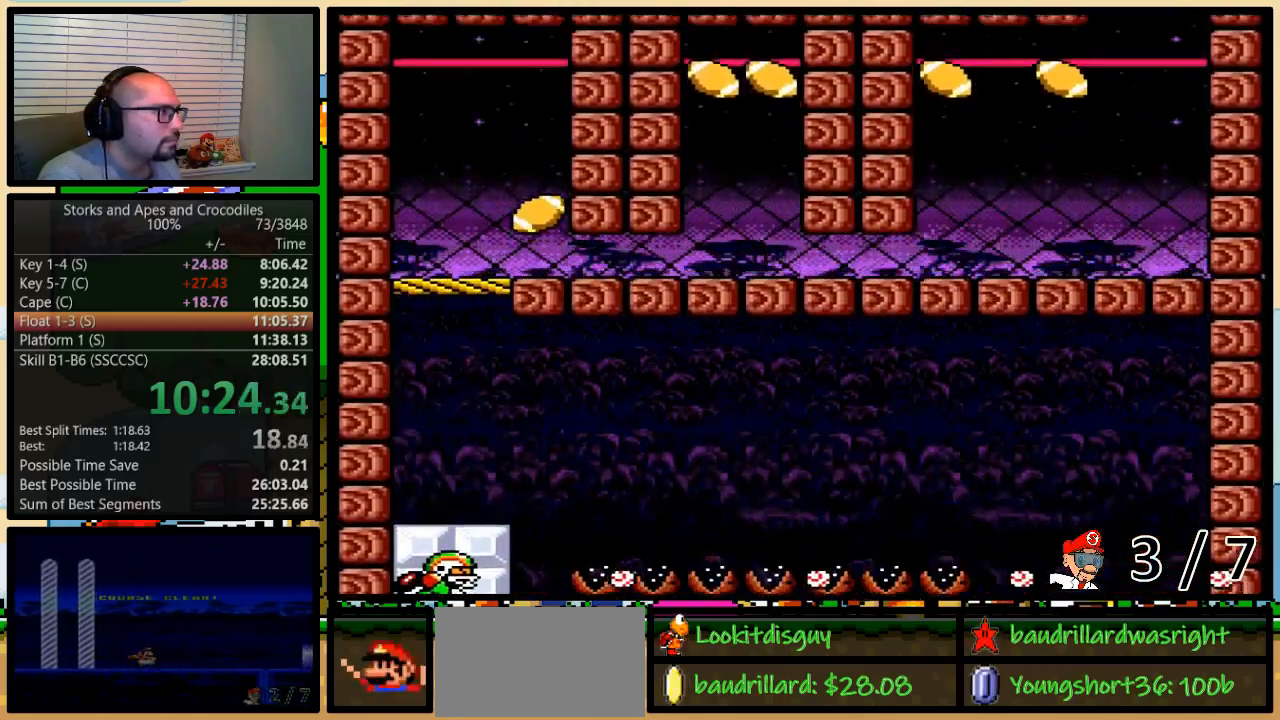
{"buttons": ["Y"], "events": []}
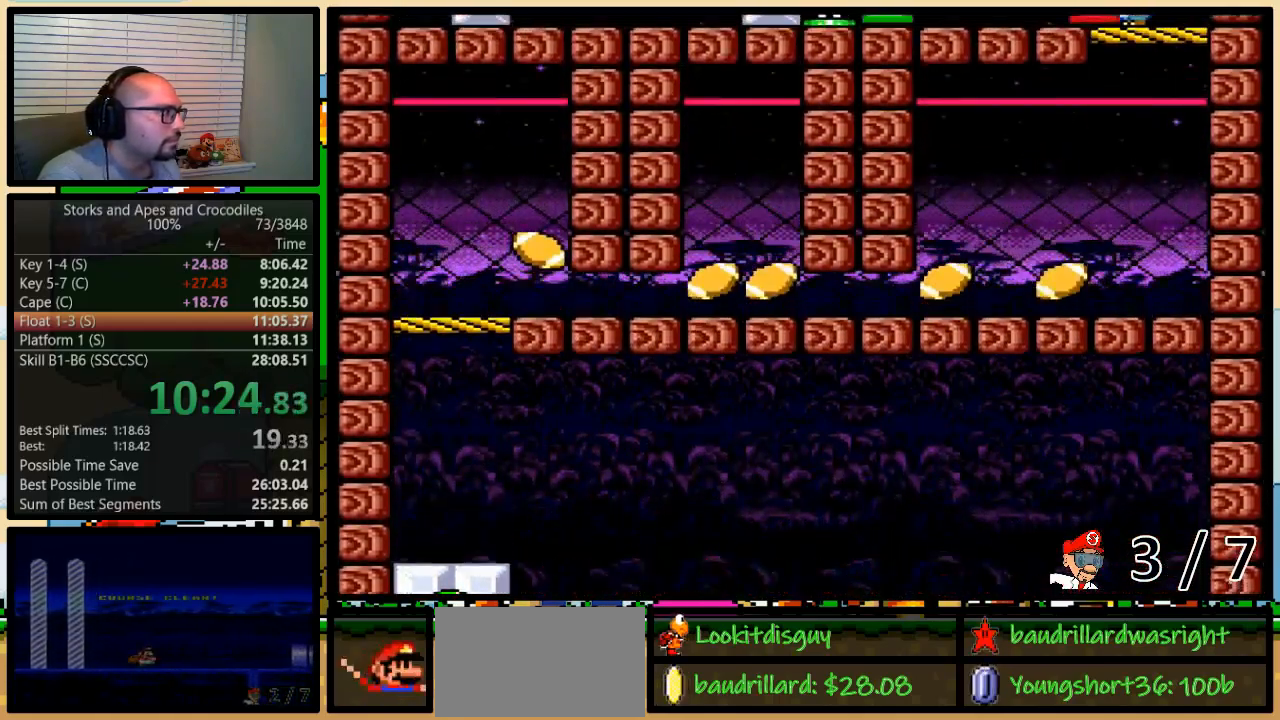
{"buttons": ["Y", "DPAD_LEFT"], "events": [[217, "DPAD_LEFT", "down"]]}
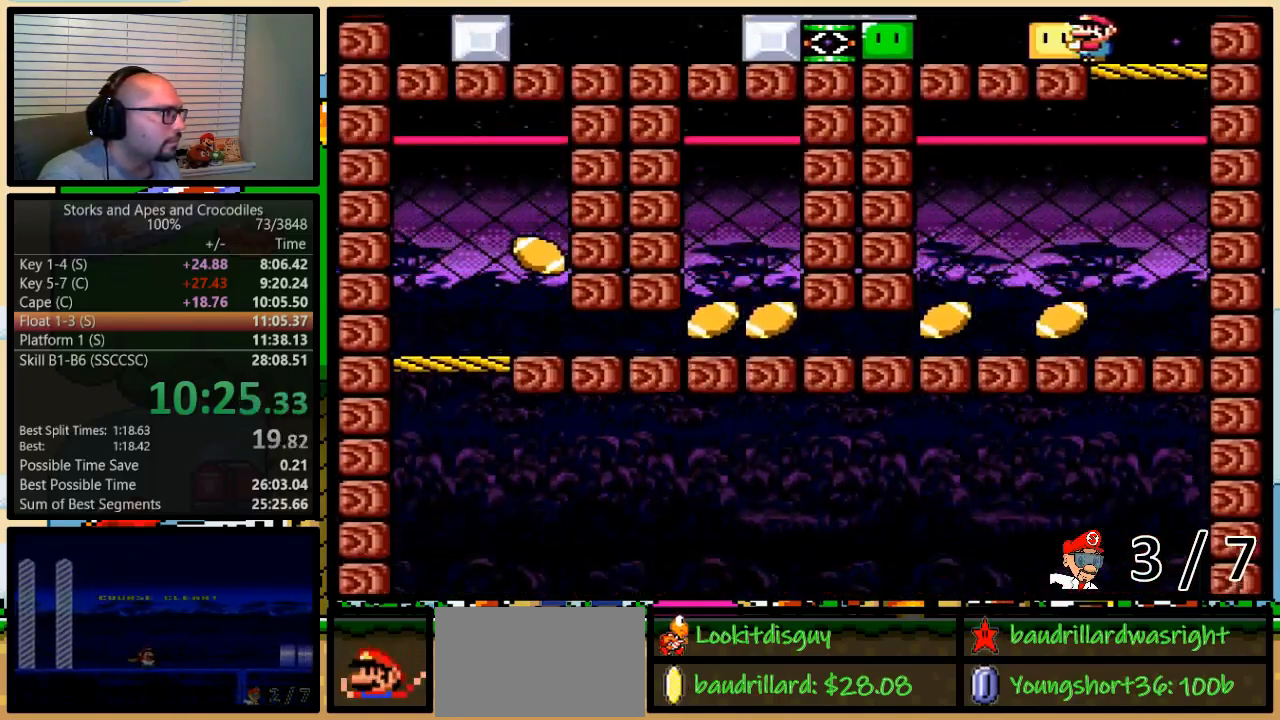
{"buttons": ["Y", "DPAD_RIGHT"], "events": [[83, "Y", "up"], [150, "Y", "down"], [450, "DPAD_LEFT", "up"], [450, "DPAD_UP", "down"], [483, "DPAD_RIGHT", "down"], [483, "DPAD_UP", "up"]]}
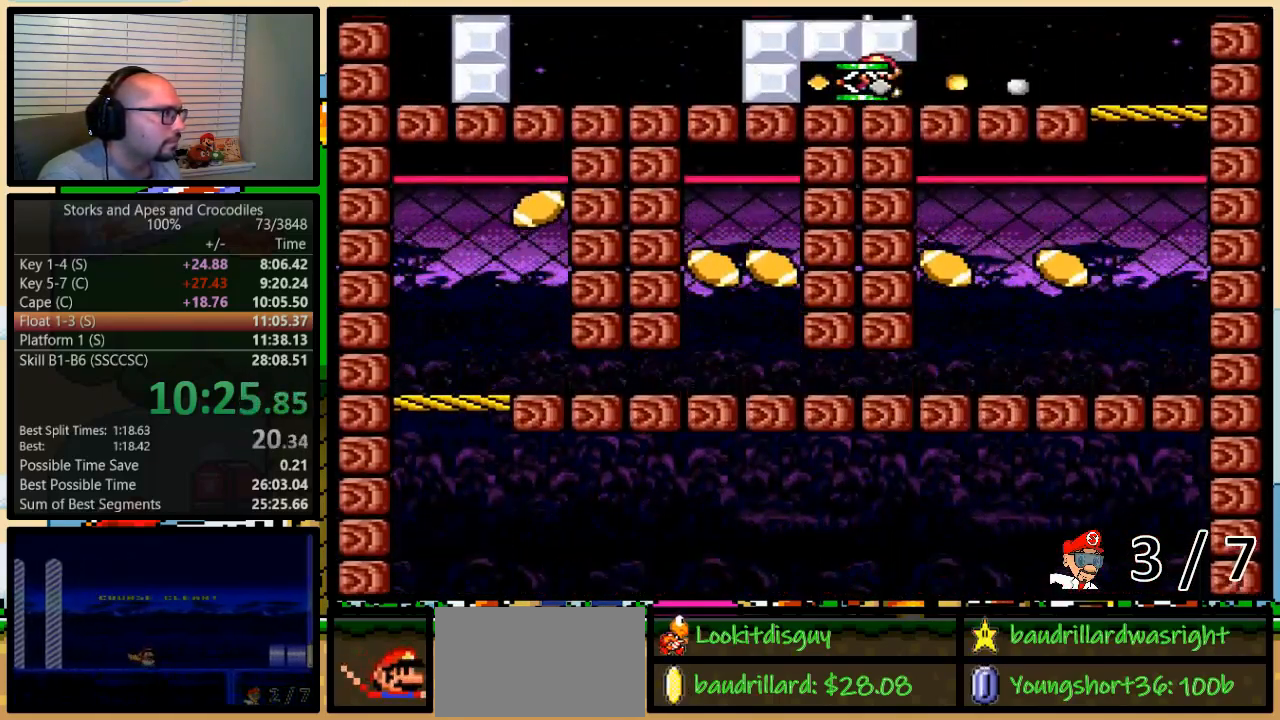
{"buttons": ["Y", "DPAD_LEFT"], "events": [[267, "DPAD_UP", "down"], [300, "DPAD_LEFT", "down"], [300, "DPAD_RIGHT", "up"], [300, "DPAD_UP", "up"], [333, "B", "down"], [400, "B", "up"]]}
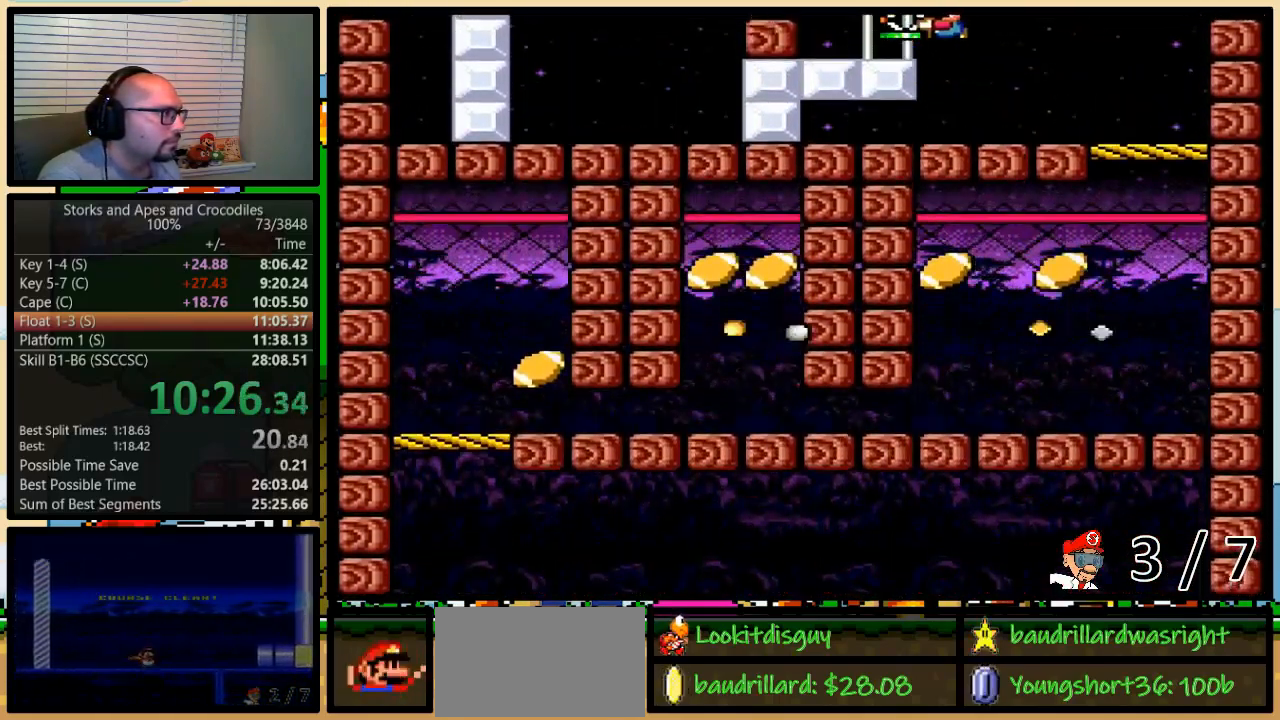
{"buttons": ["DPAD_LEFT"], "events": [[117, "DPAD_LEFT", "up"], [233, "Y", "up"], [283, "DPAD_LEFT", "down"], [317, "B", "down"], [500, "B", "up"]]}
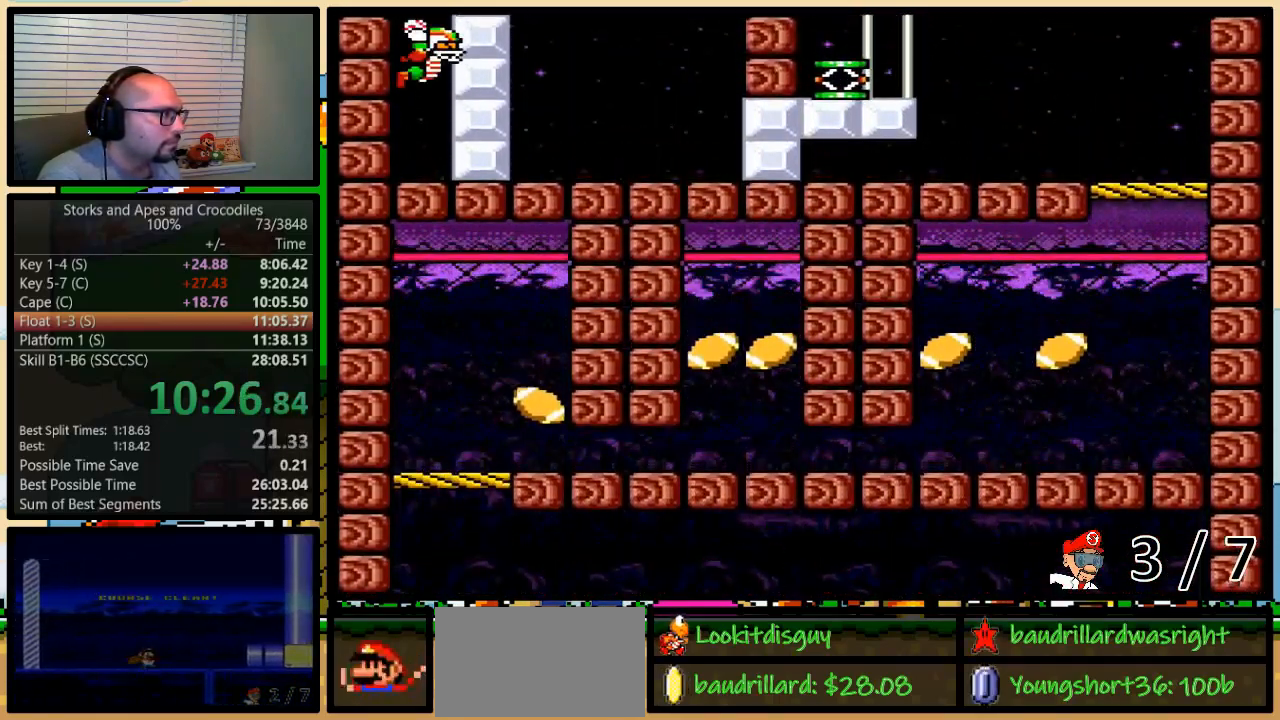
{"buttons": ["B", "Y", "DPAD_LEFT"], "events": [[183, "B", "down"], [217, "Y", "down"]]}
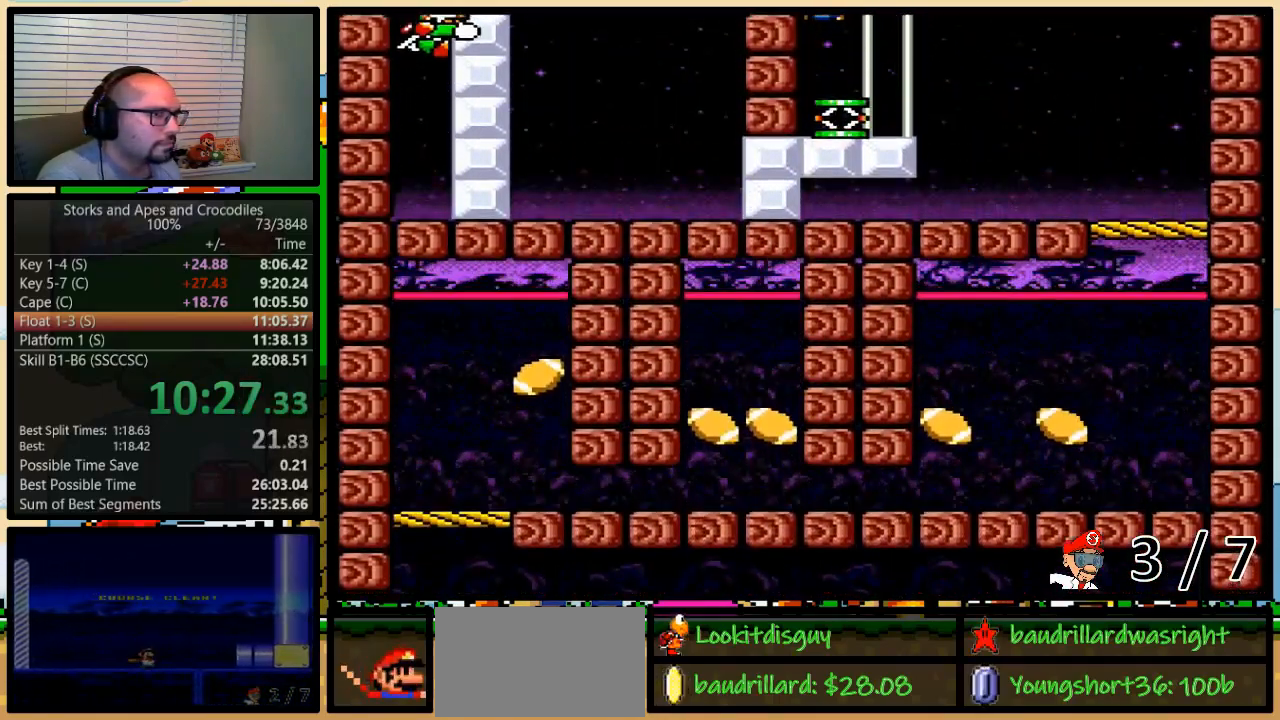
{"buttons": ["Y", "DPAD_LEFT"], "events": [[117, "B", "up"]]}
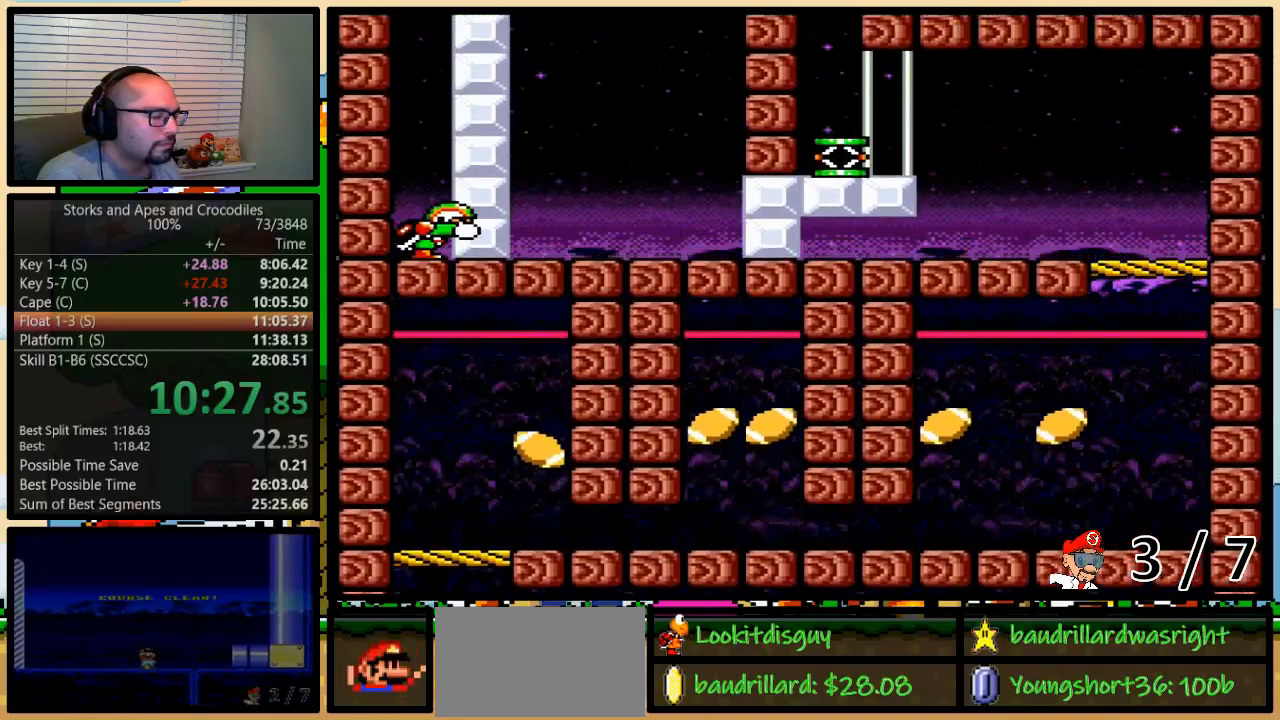
{"buttons": ["Y", "DPAD_LEFT"], "events": []}
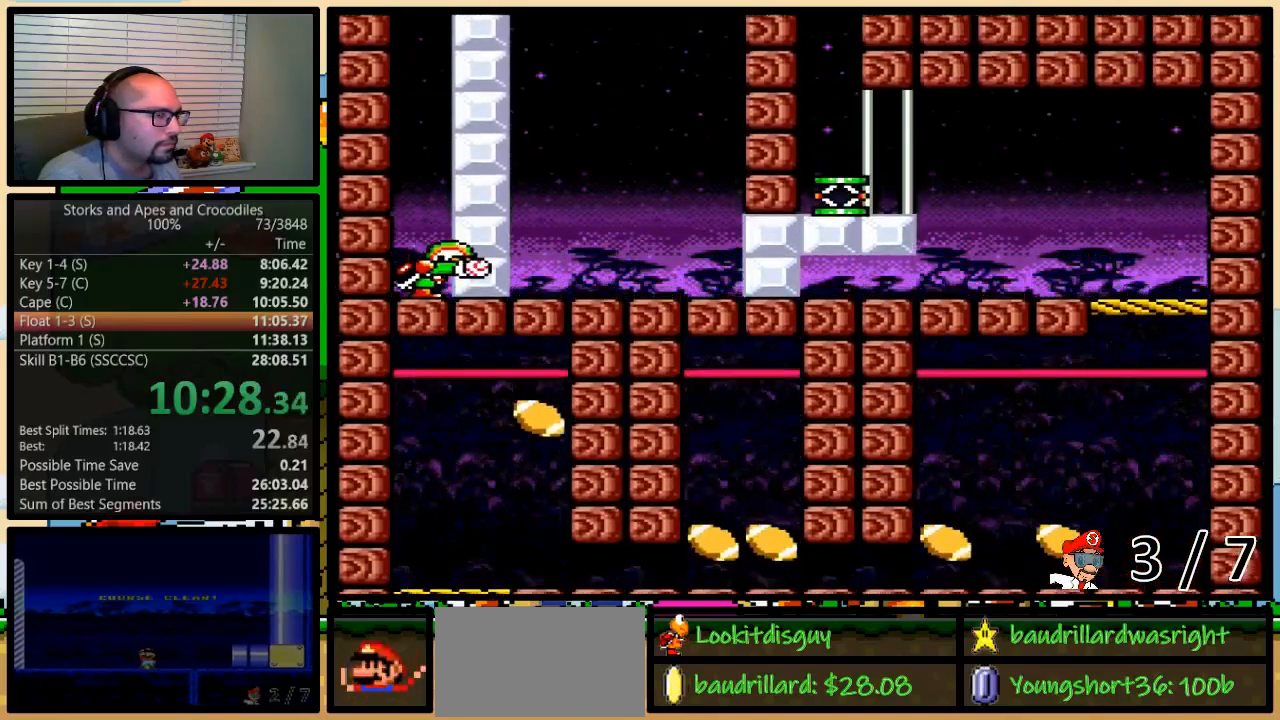
{"buttons": ["DPAD_LEFT"], "events": [[50, "Y", "up"], [300, "DPAD_LEFT", "up"], [467, "DPAD_LEFT", "down"]]}